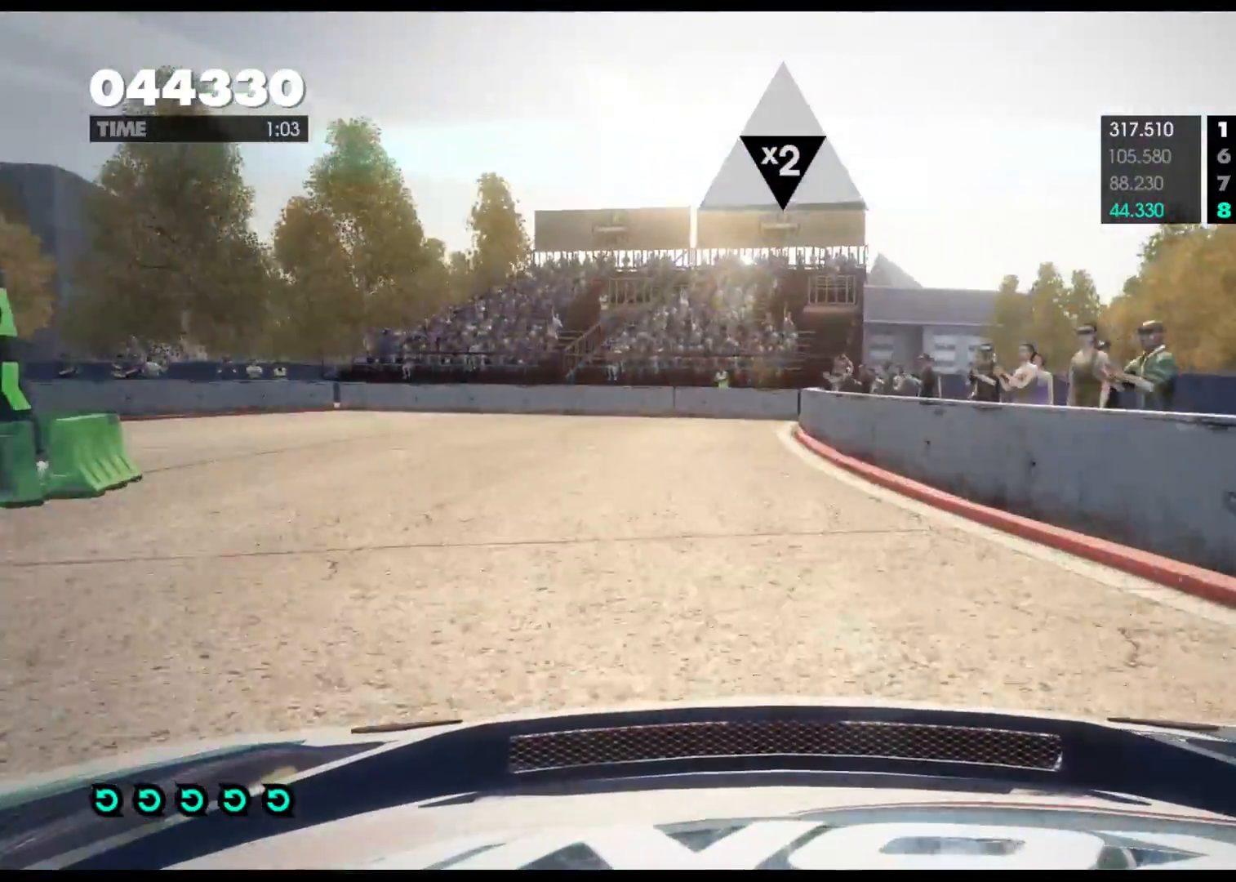
Gameplay with a controller (Xbox layout); each line is a JSON object with the inputs held at the frame after it. "events" lists button and stick changes between this image and that frame as [ms after this image, input, new state], when the widget could be followed in between.
{"buttons": ["B"], "left_stick": "left", "right_stick": "center", "events": [[67, "A", "down"], [167, "A", "up"], [317, "R2", "up"], [383, "B", "down"]]}
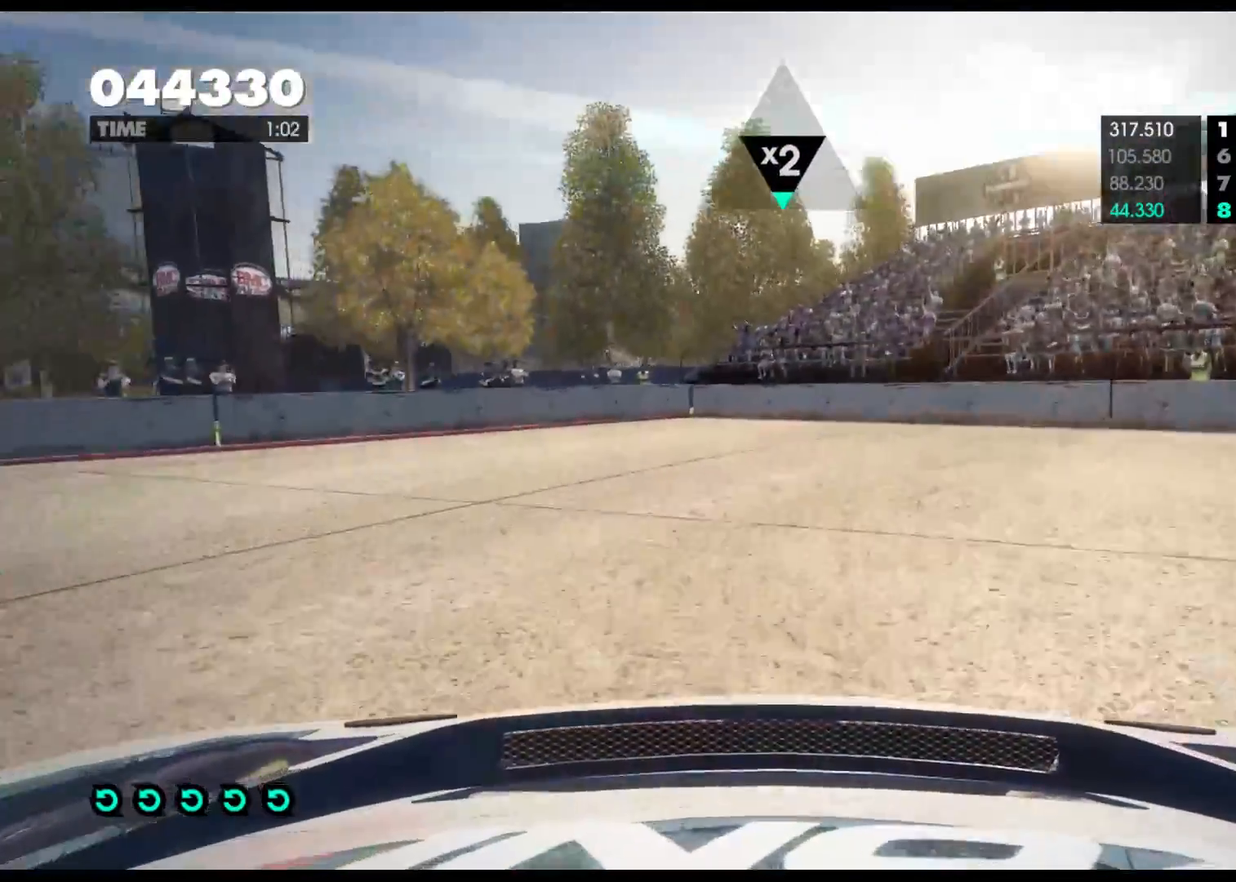
{"buttons": ["R2"], "left_stick": "left", "right_stick": "center", "events": [[150, "R2", "down"], [267, "B", "up"]]}
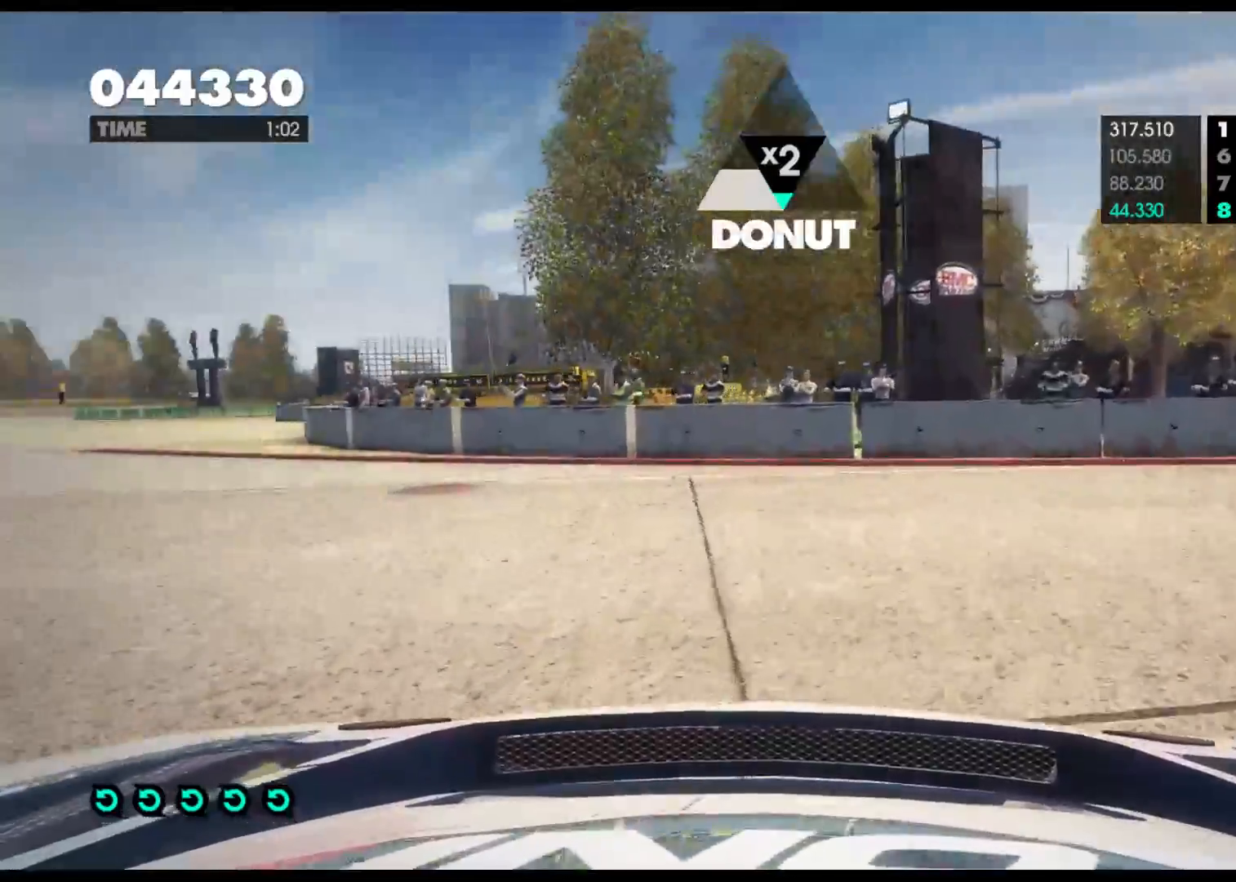
{"buttons": ["R2"], "left_stick": "center", "right_stick": "center", "events": [[217, "R2", "up"], [300, "R2", "down"], [433, "left_stick", "center"]]}
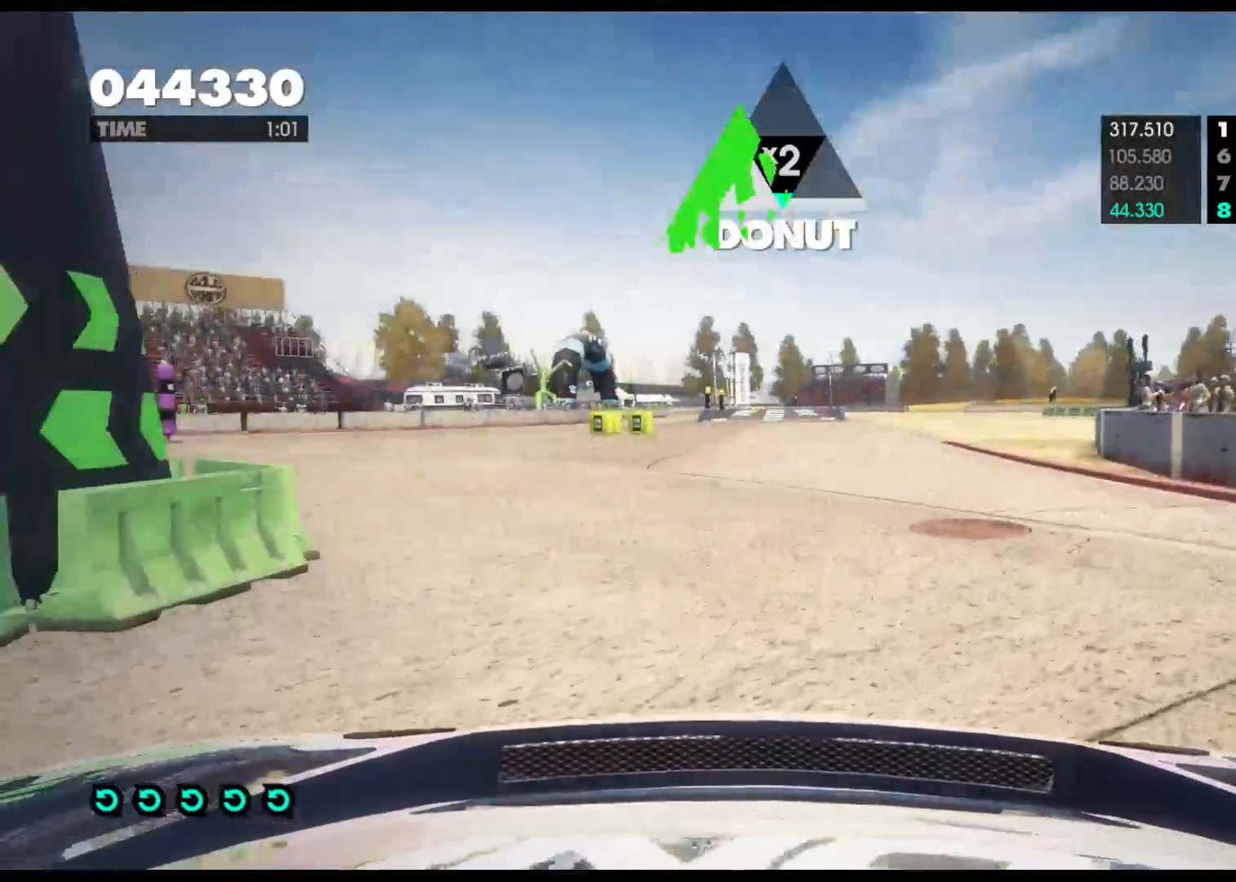
{"buttons": ["R2"], "left_stick": "right", "right_stick": "center", "events": [[33, "left_stick", "right"], [67, "R2", "up"], [133, "R2", "down"]]}
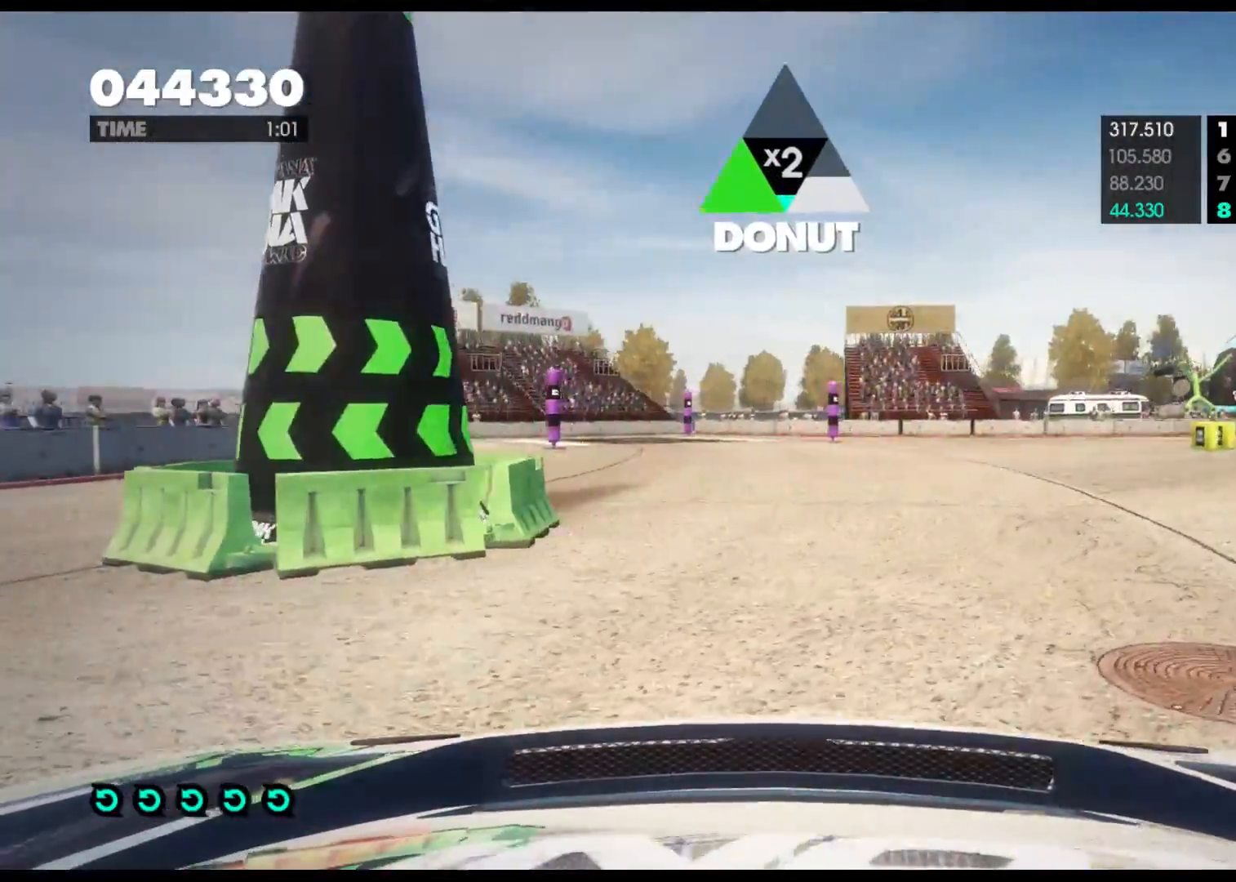
{"buttons": ["R2"], "left_stick": "left", "right_stick": "center", "events": [[183, "left_stick", "center"], [283, "left_stick", "left"]]}
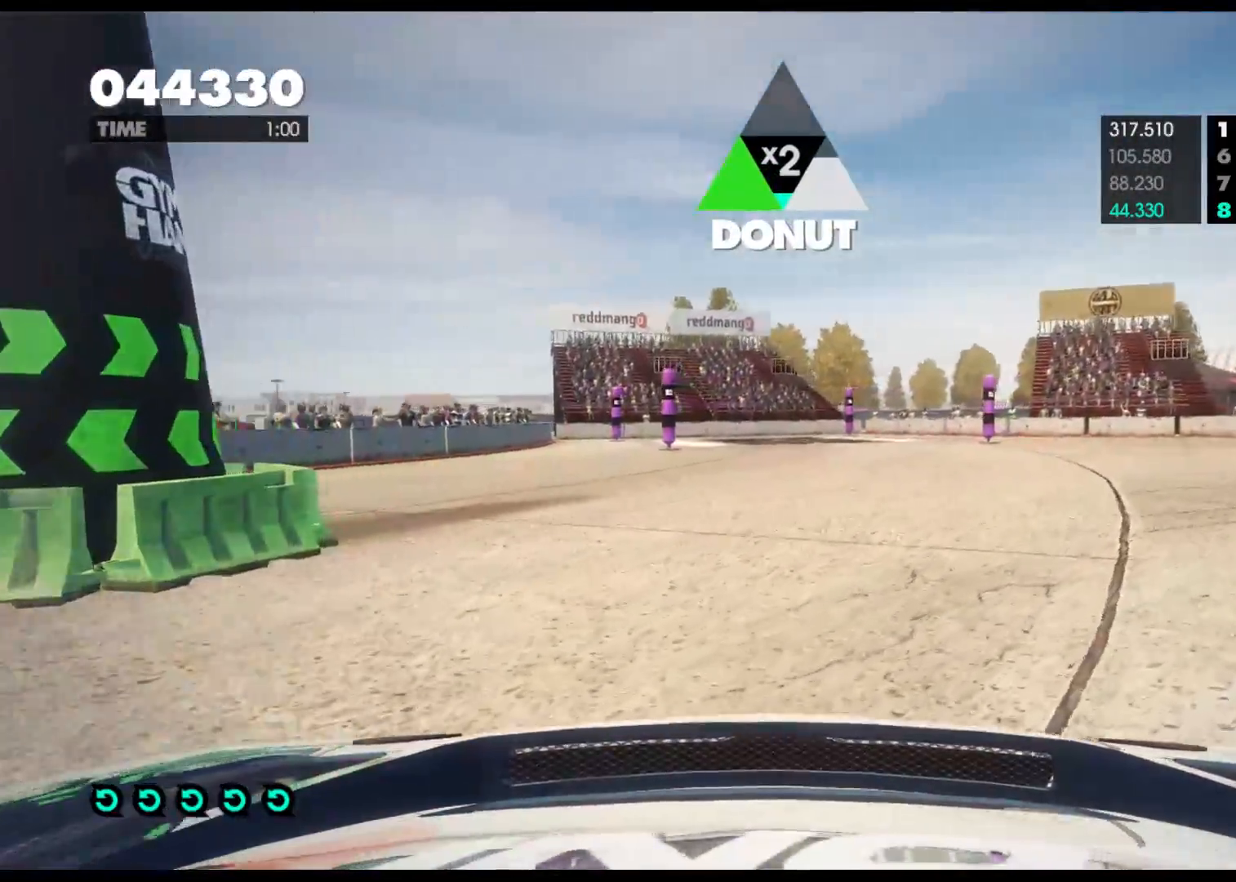
{"buttons": ["R2"], "left_stick": "left", "right_stick": "center", "events": []}
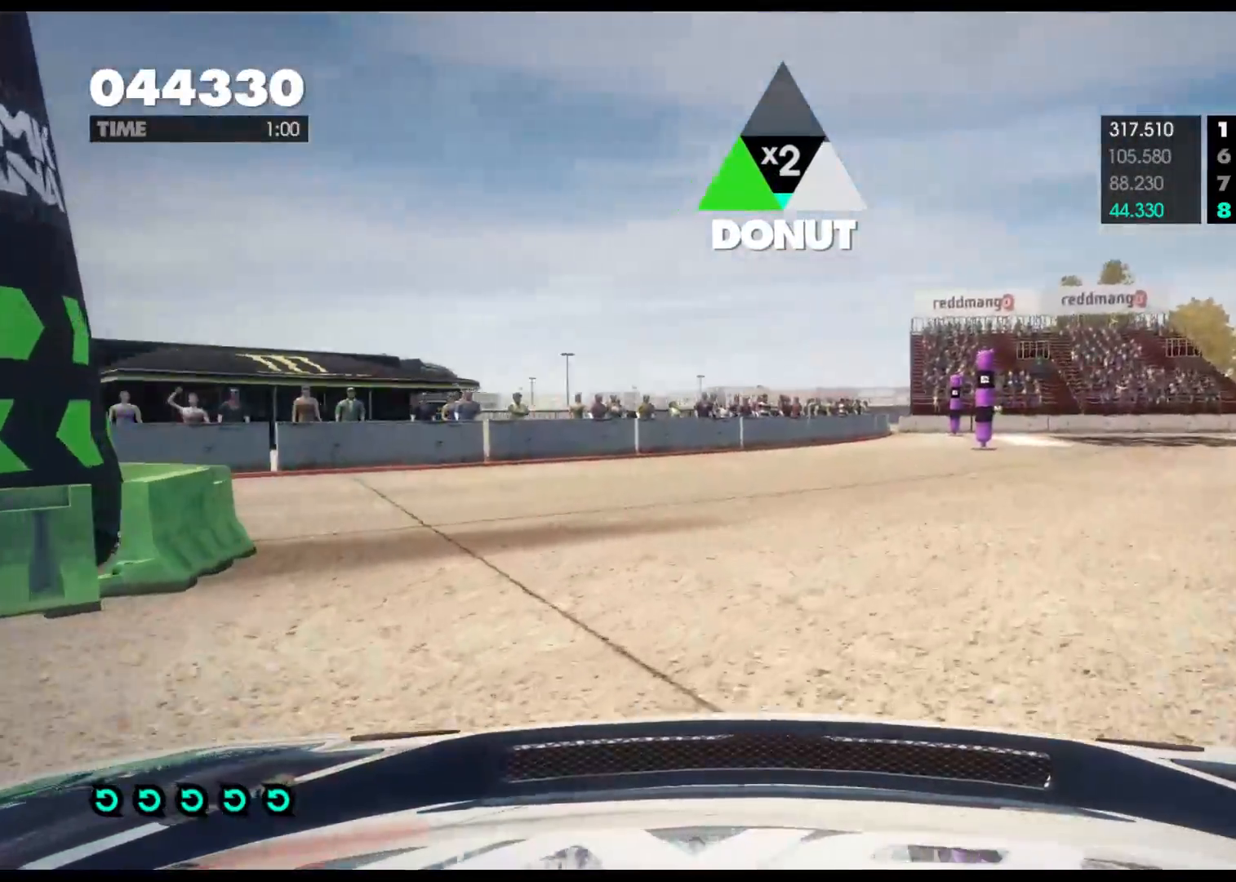
{"buttons": ["R2"], "left_stick": "left", "right_stick": "center", "events": [[200, "R2", "up"], [267, "R2", "down"]]}
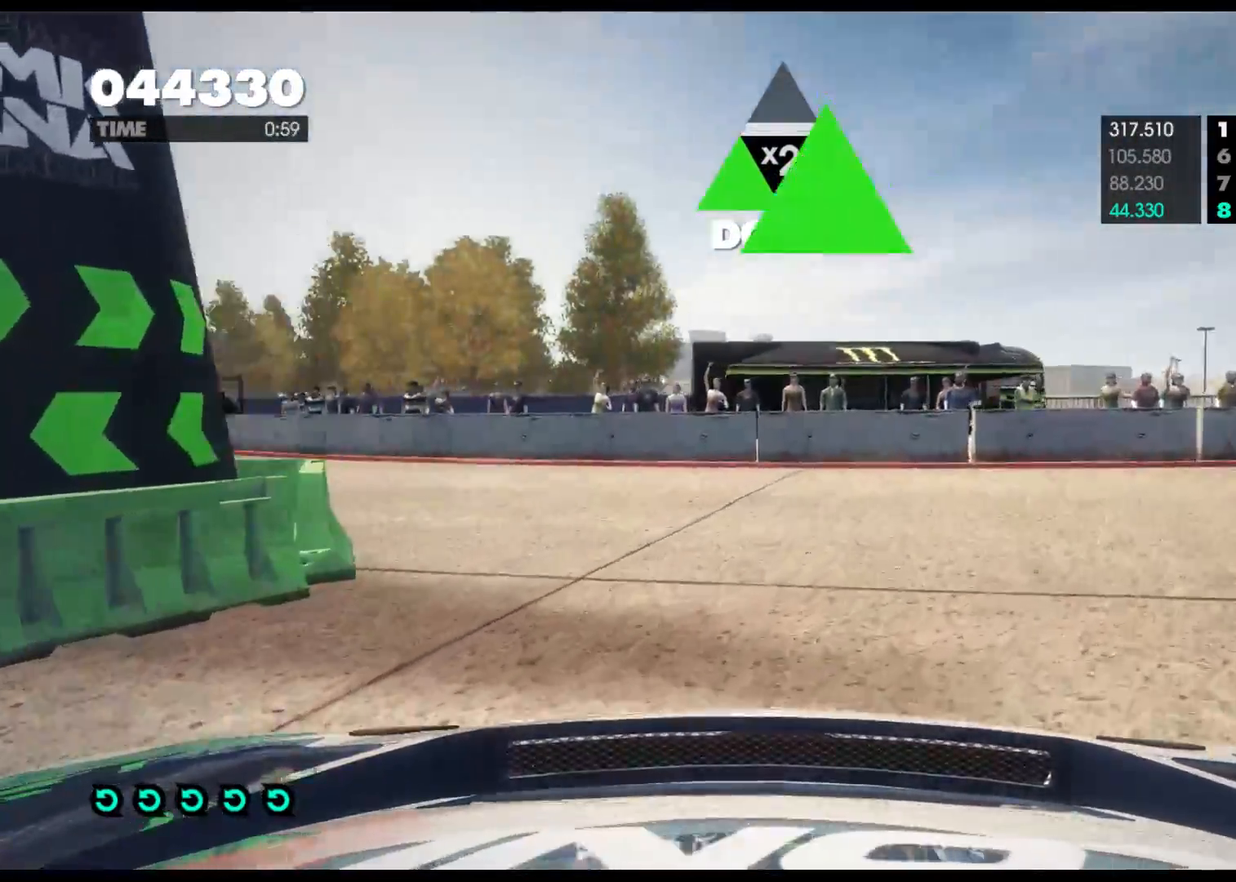
{"buttons": ["R2"], "left_stick": "center", "right_stick": "center", "events": [[217, "left_stick", "center"]]}
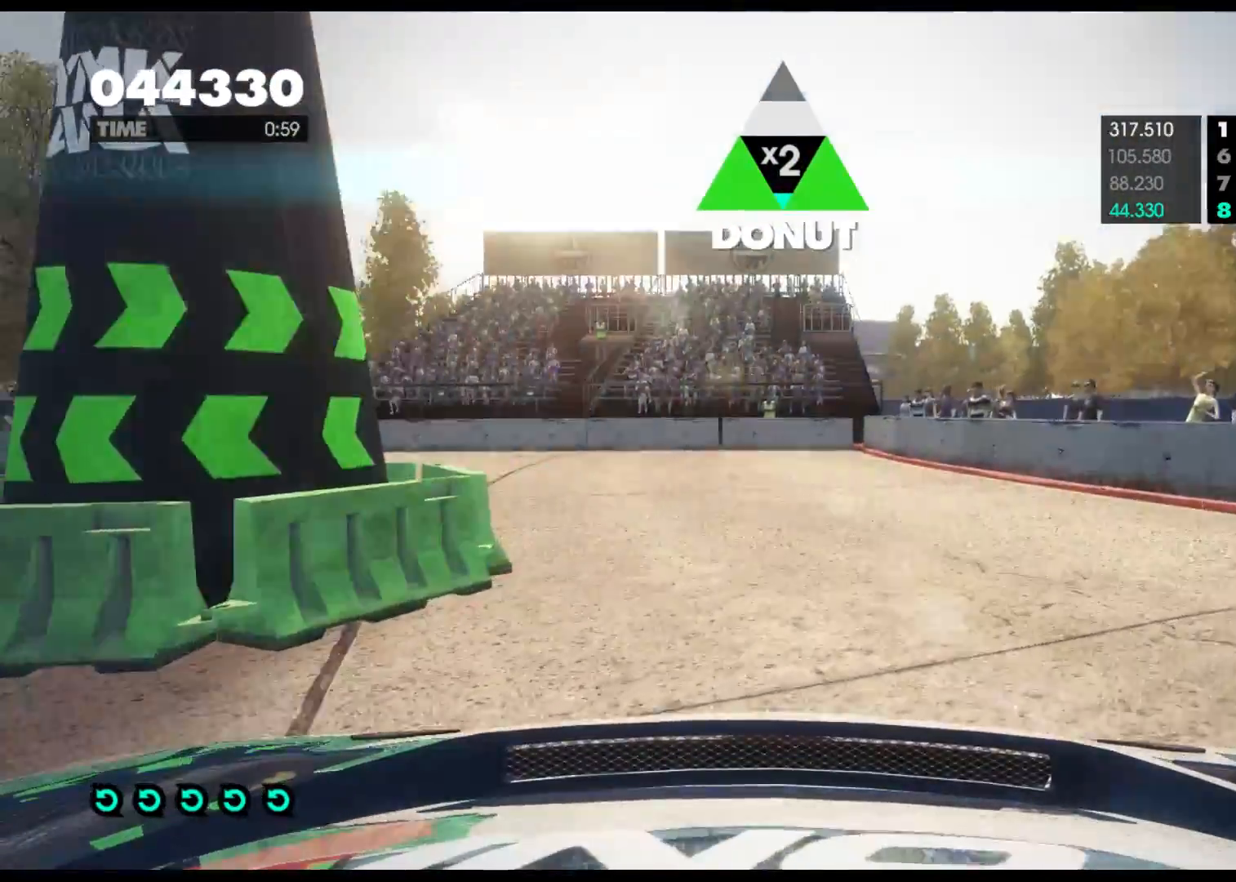
{"buttons": ["R2"], "left_stick": "left", "right_stick": "center", "events": [[367, "left_stick", "left"]]}
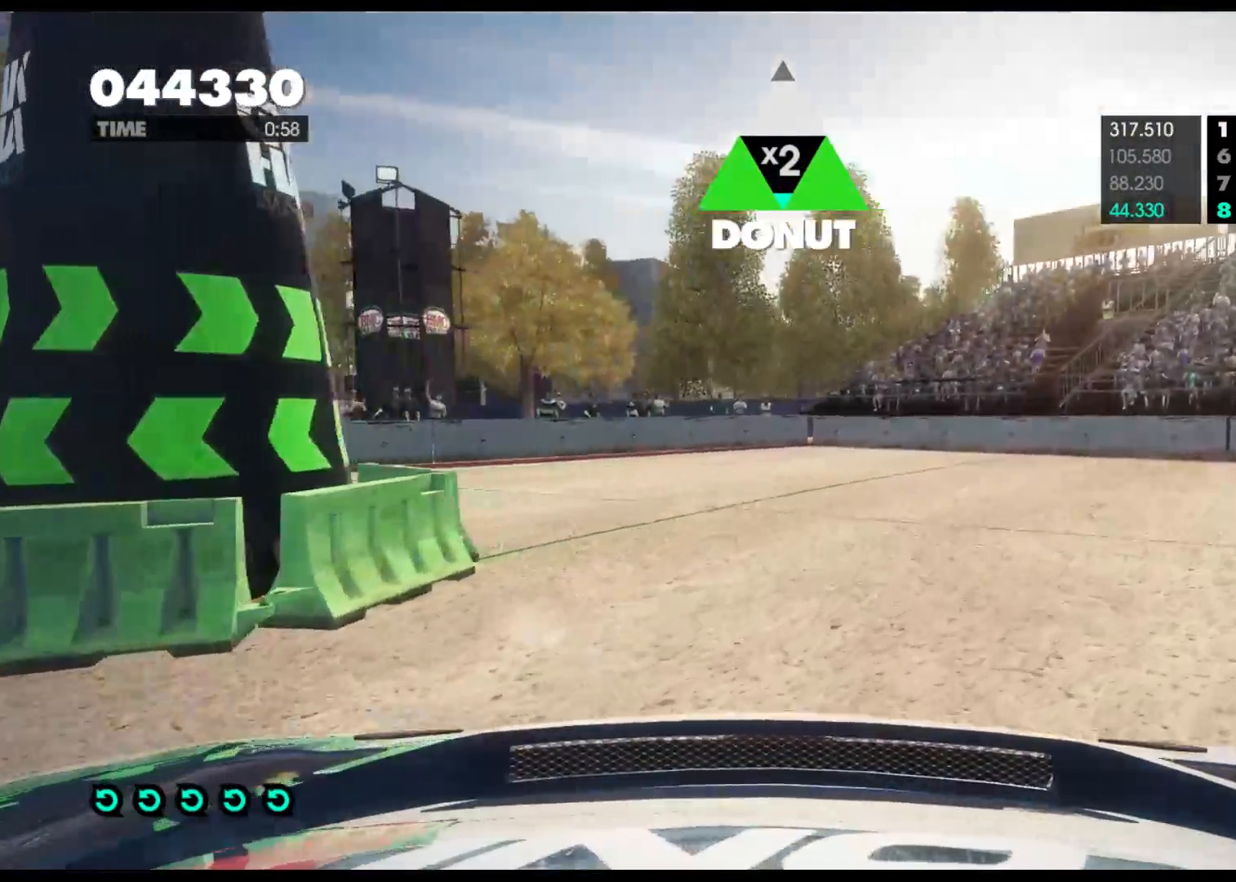
{"buttons": ["R2"], "left_stick": "left", "right_stick": "center", "events": []}
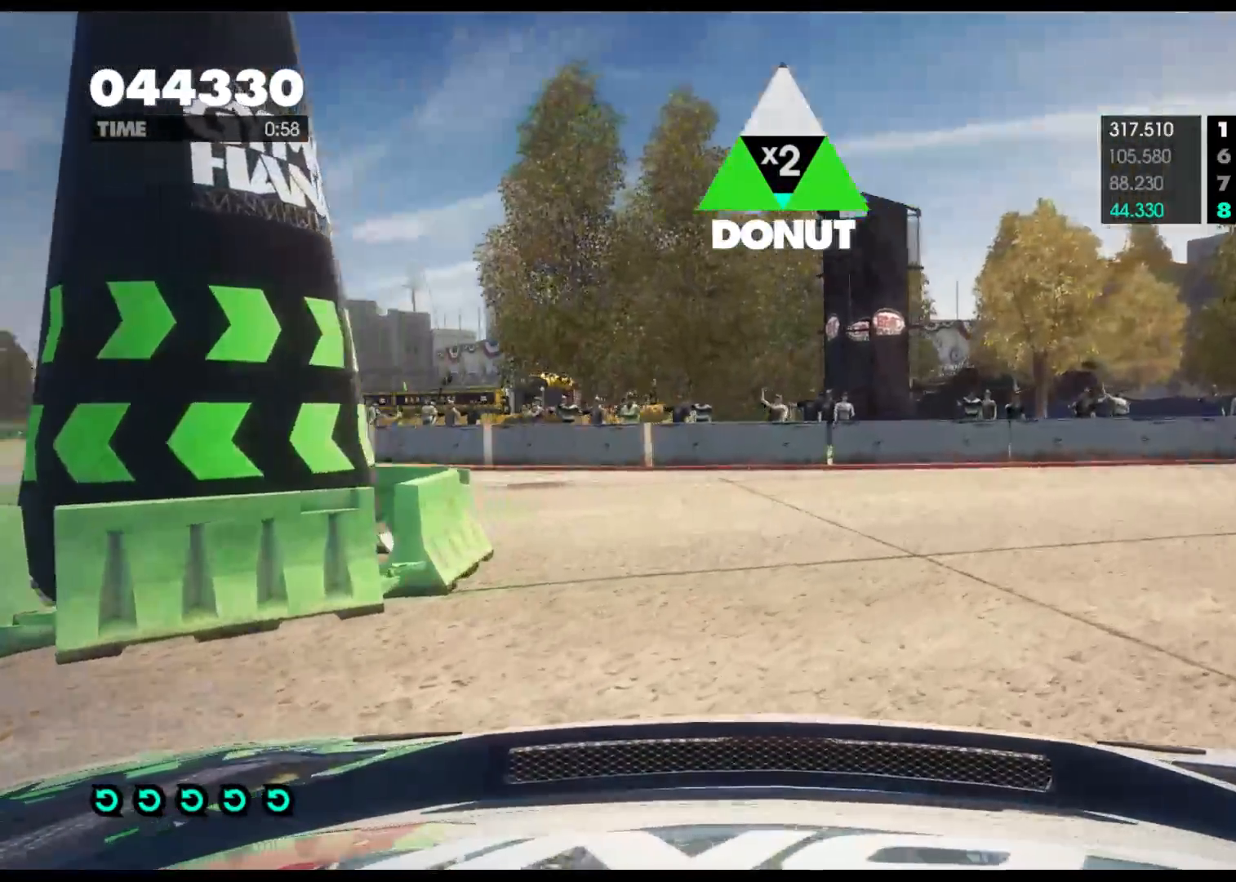
{"buttons": ["R2"], "left_stick": "left", "right_stick": "center", "events": []}
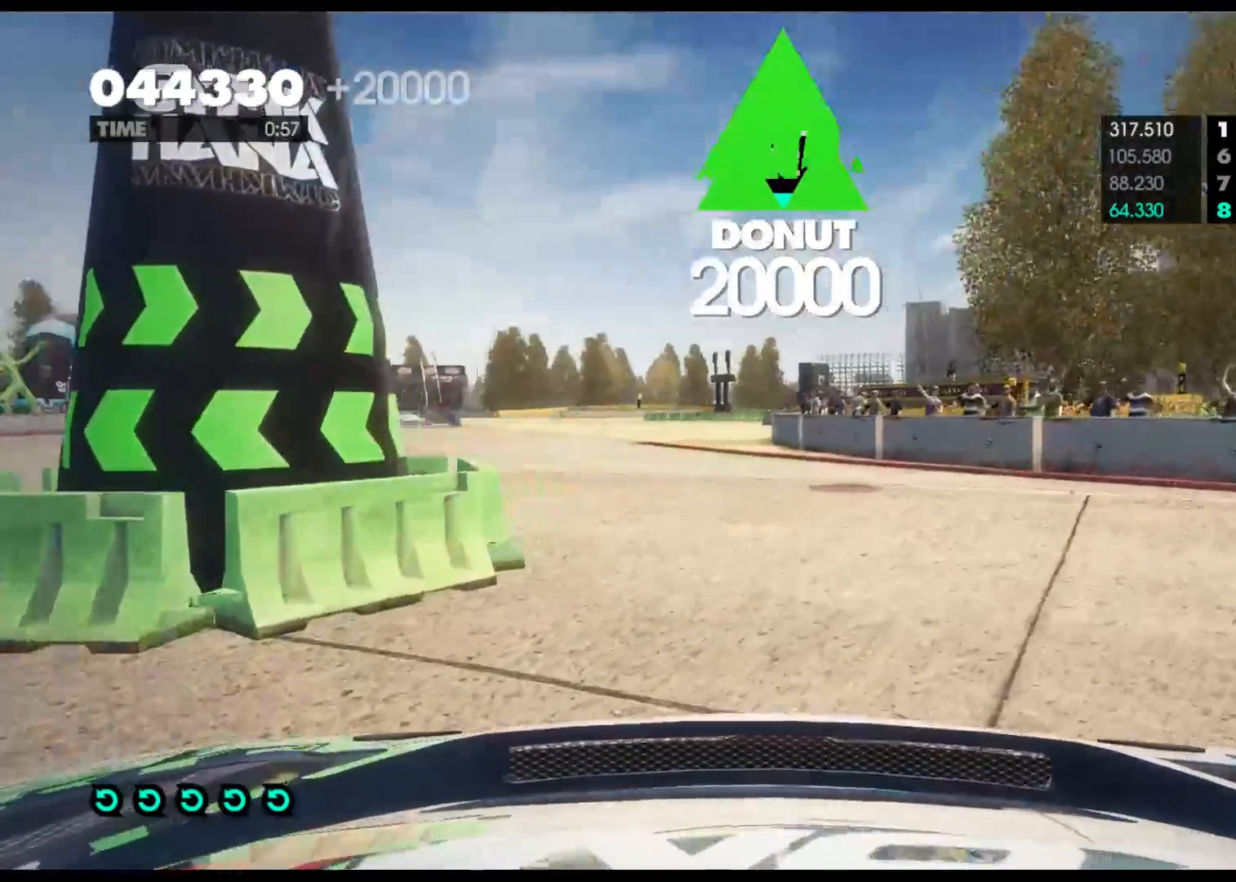
{"buttons": ["R2"], "left_stick": "center", "right_stick": "center", "events": [[167, "R2", "up"], [183, "left_stick", "center"], [233, "R2", "down"]]}
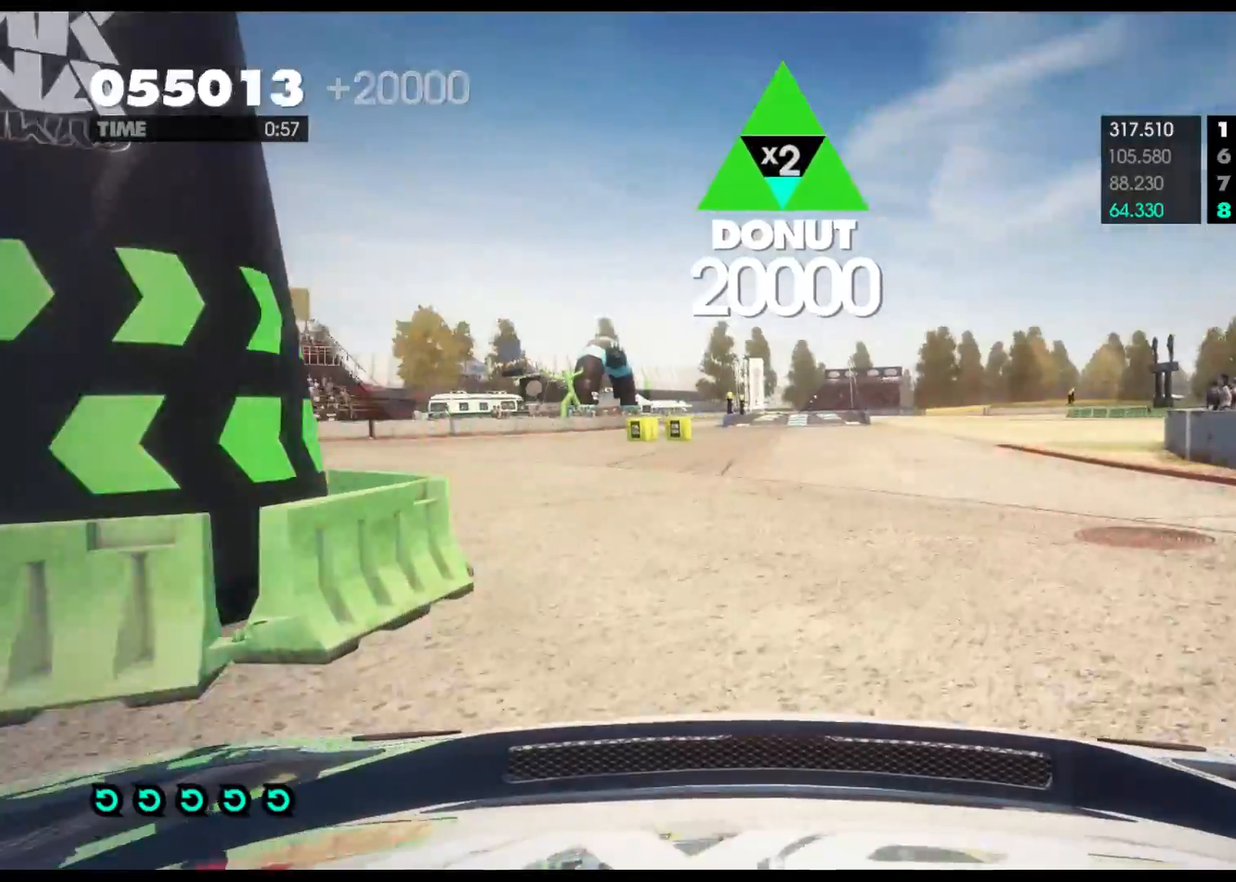
{"buttons": ["R2"], "left_stick": "right", "right_stick": "center", "events": [[333, "left_stick", "right"]]}
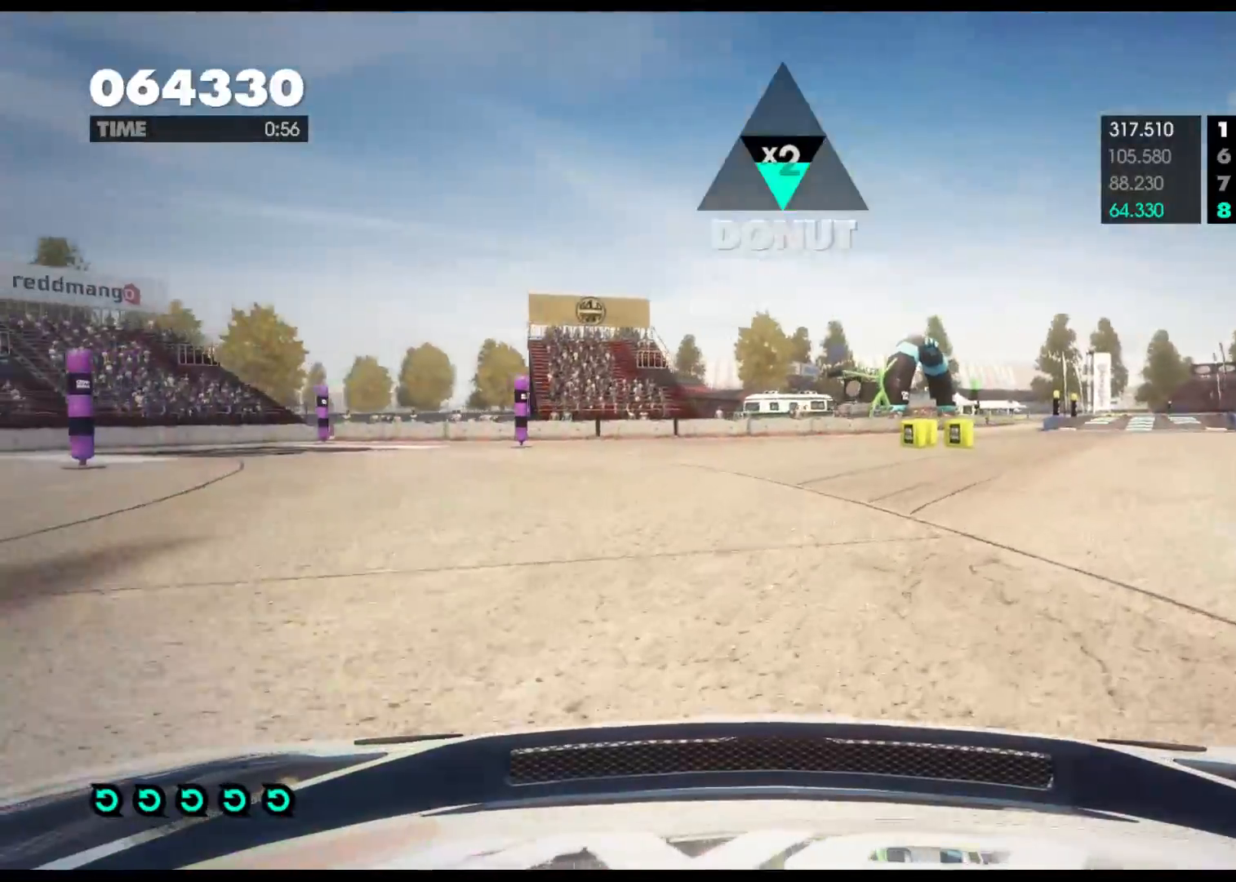
{"buttons": ["R2"], "left_stick": "right", "right_stick": "center", "events": [[67, "left_stick", "center"], [233, "left_stick", "right"]]}
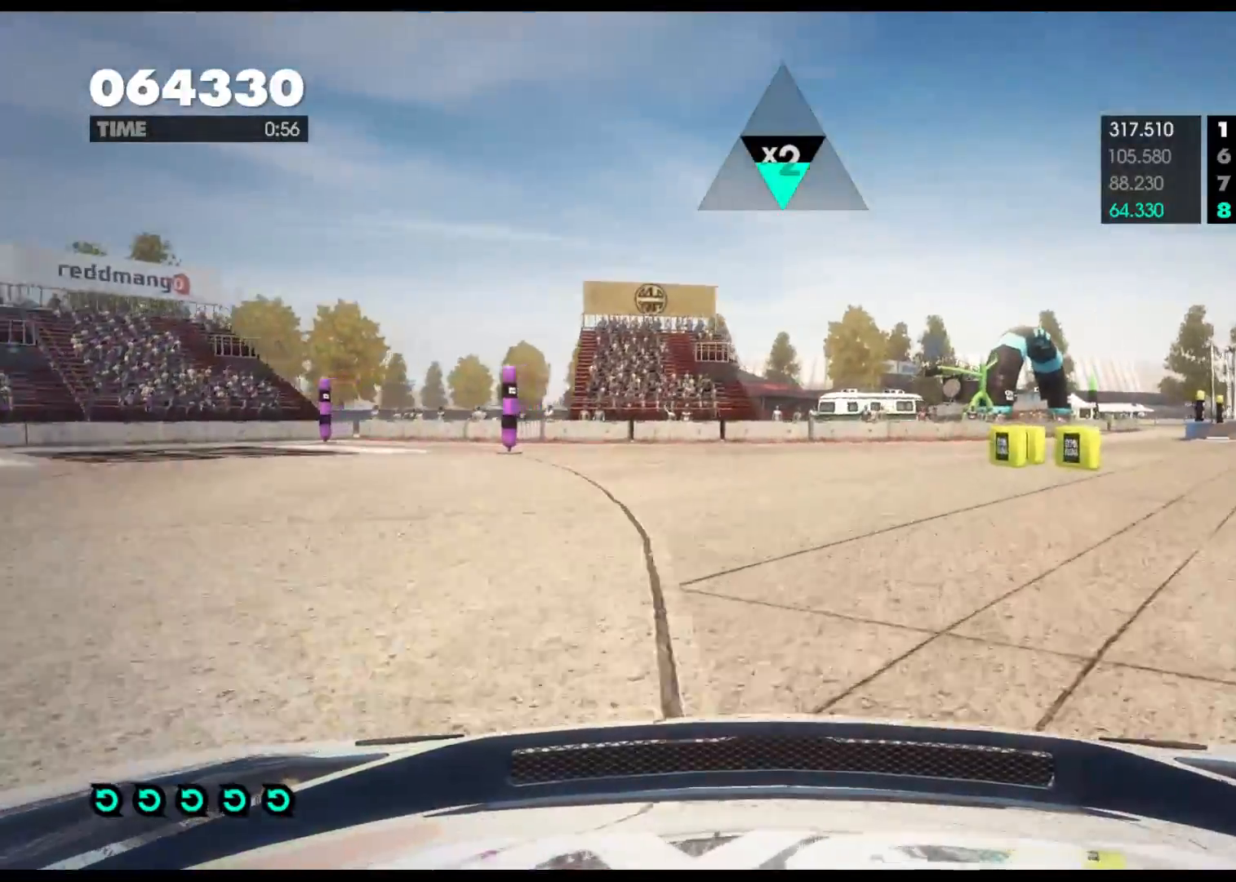
{"buttons": ["R2"], "left_stick": "right", "right_stick": "center", "events": []}
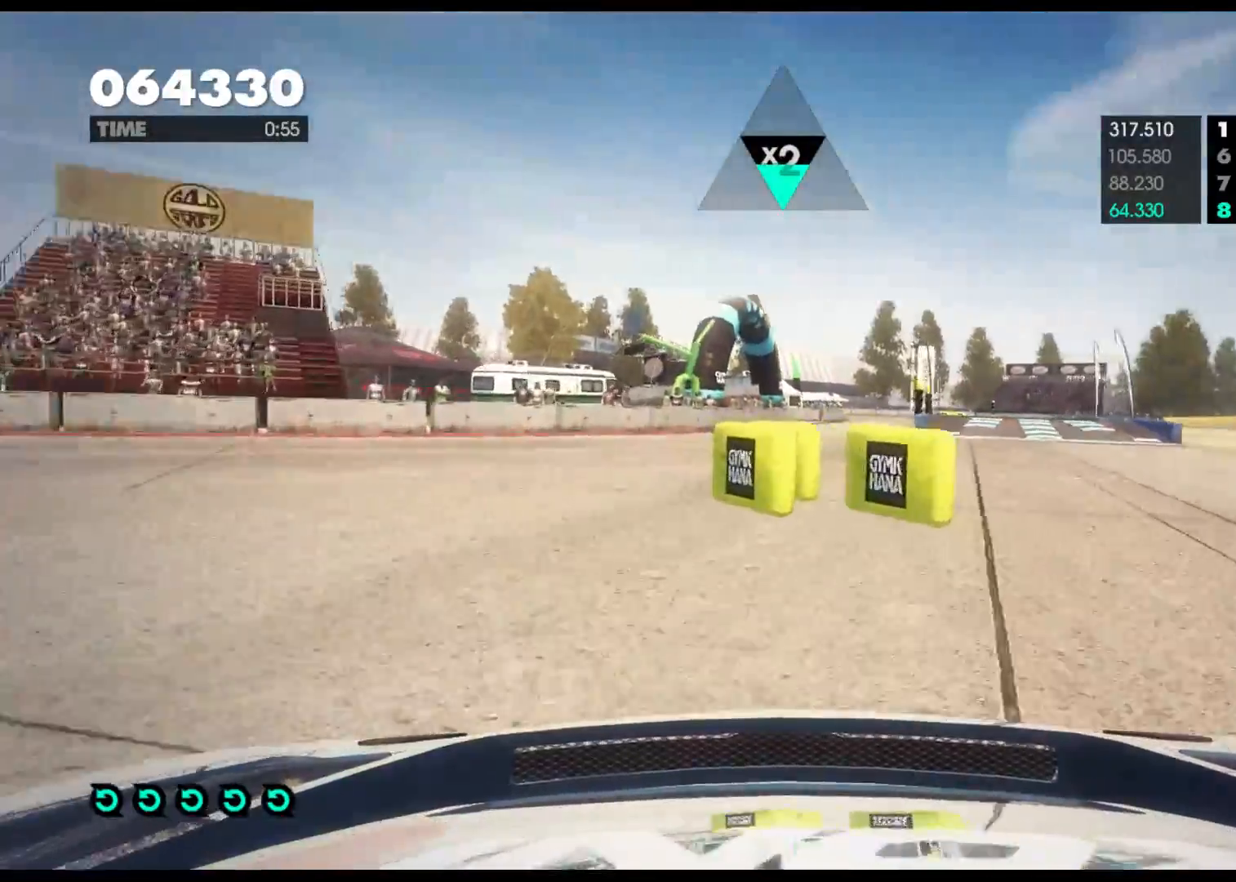
{"buttons": ["R2"], "left_stick": "center", "right_stick": "center", "events": [[183, "left_stick", "center"], [367, "A", "down"], [500, "A", "up"]]}
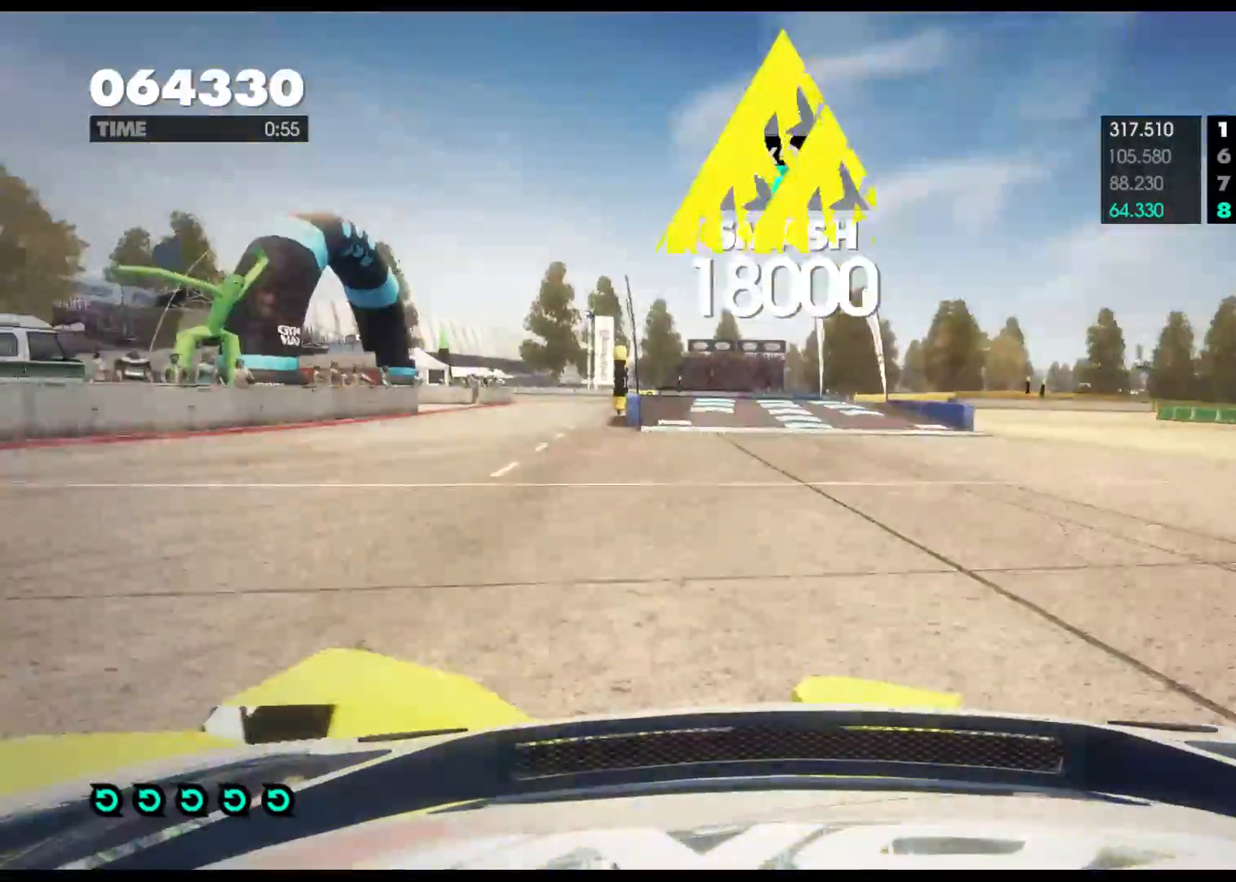
{"buttons": ["R2"], "left_stick": "left", "right_stick": "center", "events": [[217, "left_stick", "left"]]}
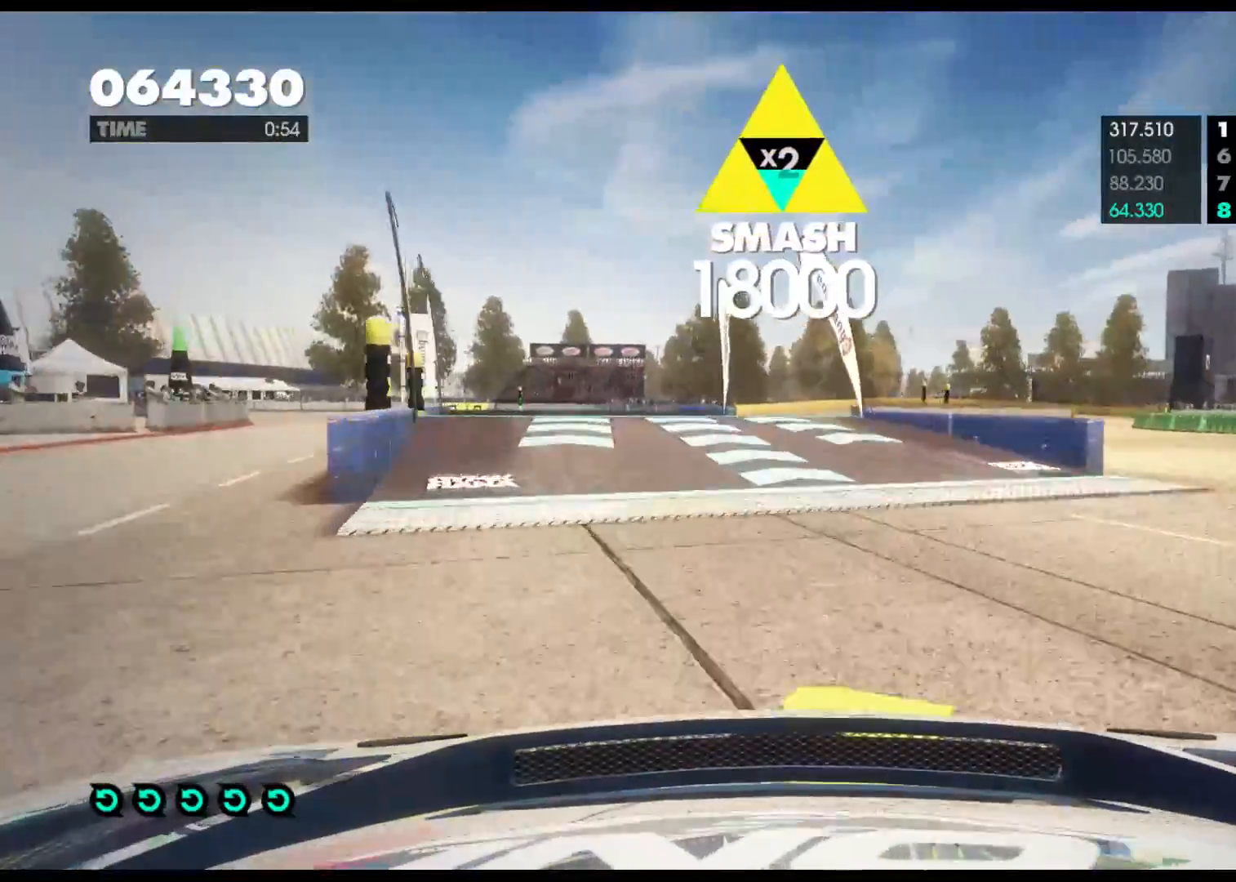
{"buttons": ["R2"], "left_stick": "center", "right_stick": "center", "events": [[400, "left_stick", "center"]]}
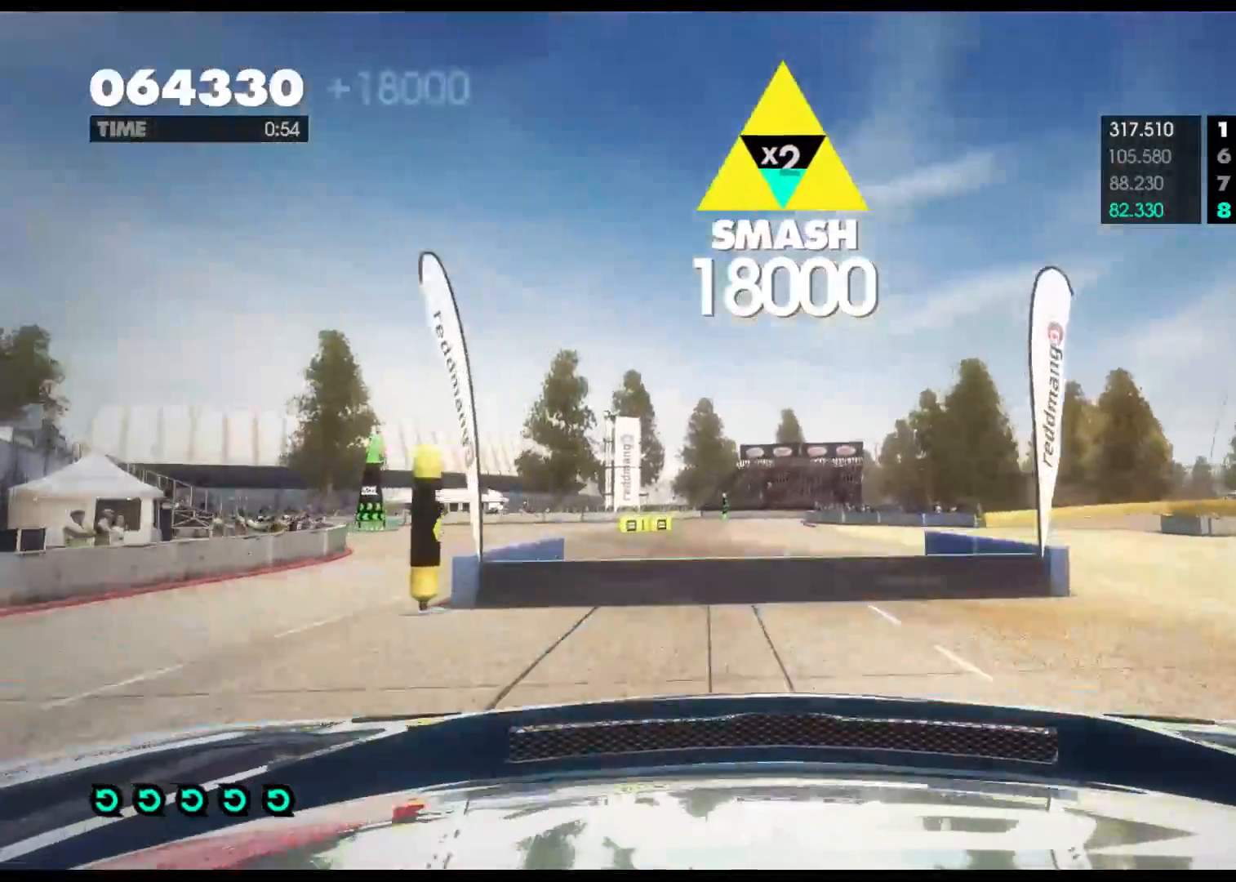
{"buttons": [], "left_stick": "center", "right_stick": "center", "events": [[383, "R2", "up"]]}
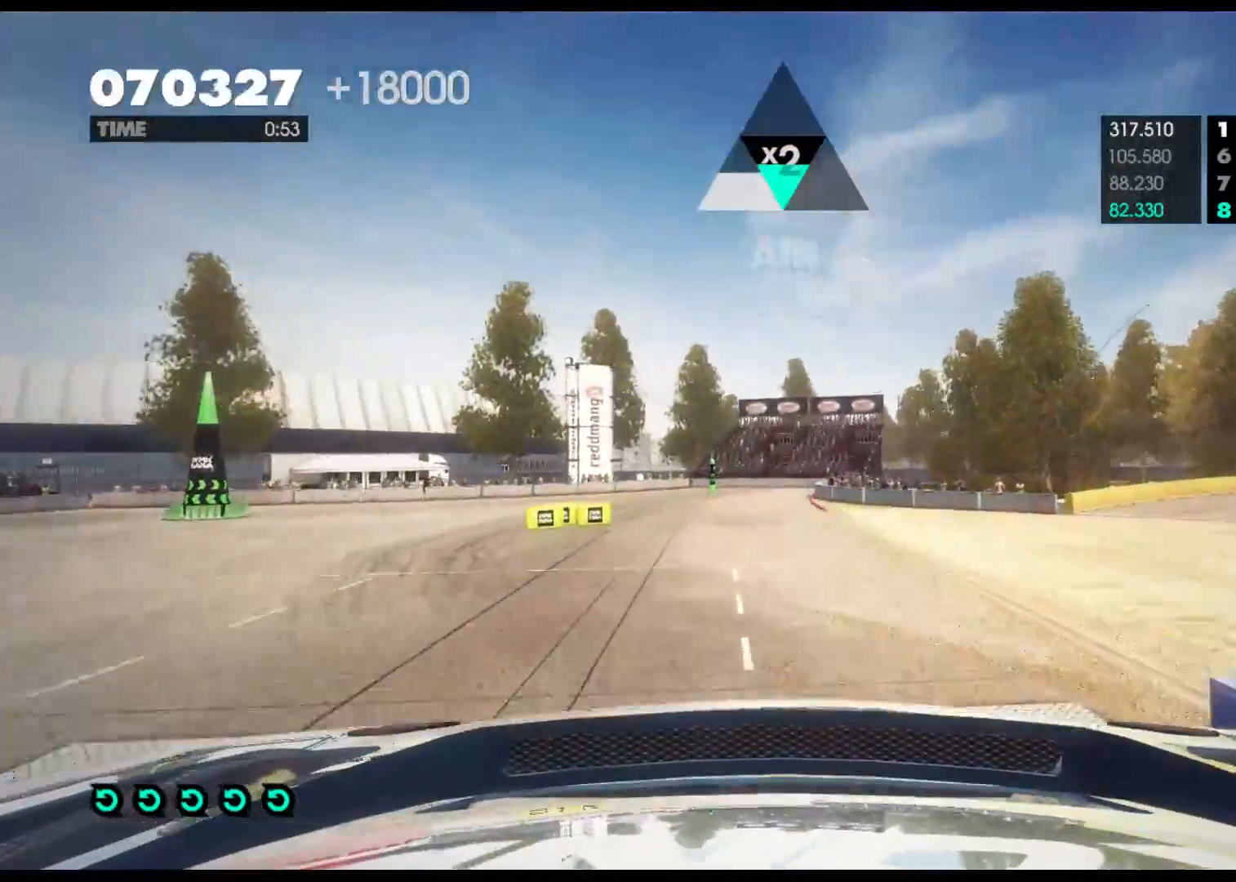
{"buttons": [], "left_stick": "left", "right_stick": "center", "events": [[150, "left_stick", "left"]]}
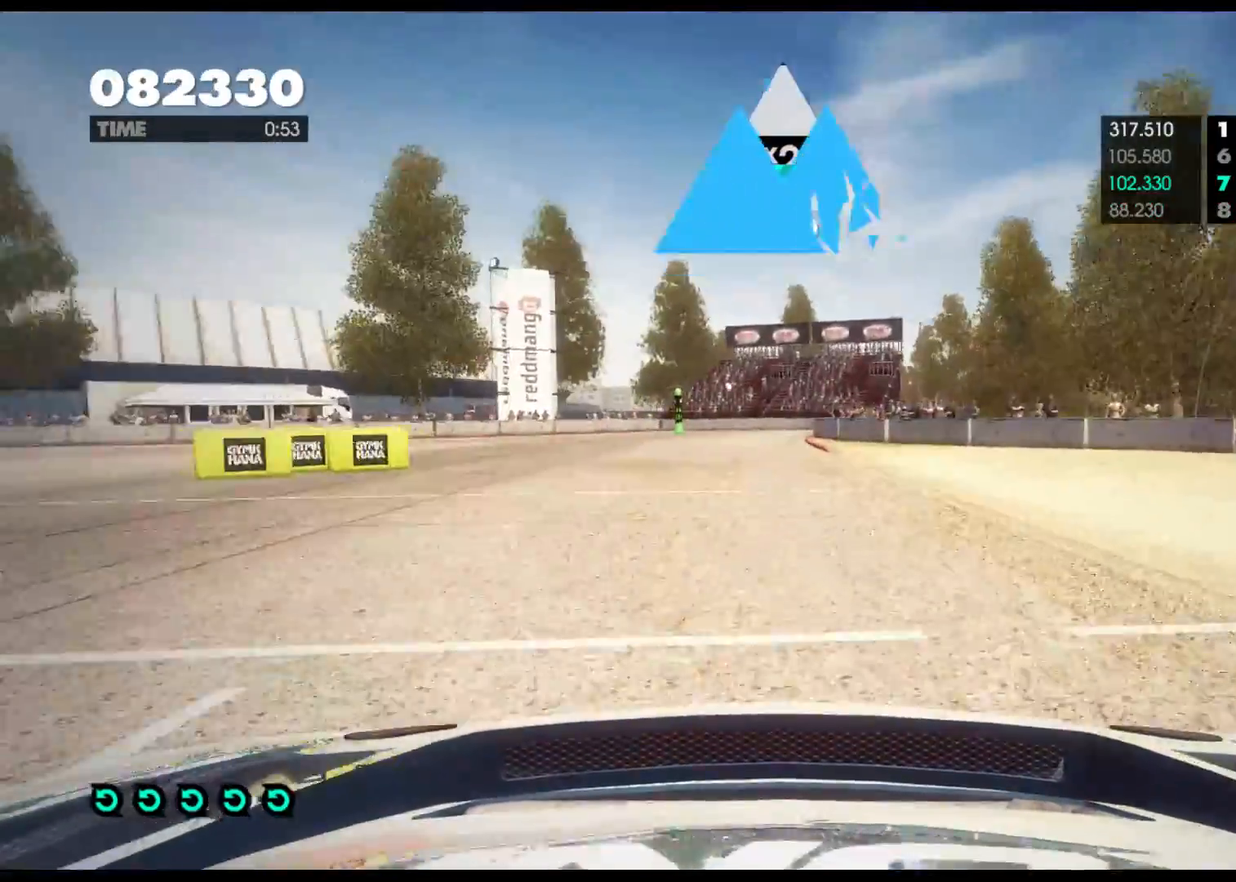
{"buttons": [], "left_stick": "center", "right_stick": "center", "events": [[17, "L2", "down"], [133, "X", "down"], [150, "left_stick", "center"], [250, "X", "up"], [250, "left_stick", "left"], [317, "L2", "up"], [367, "left_stick", "center"]]}
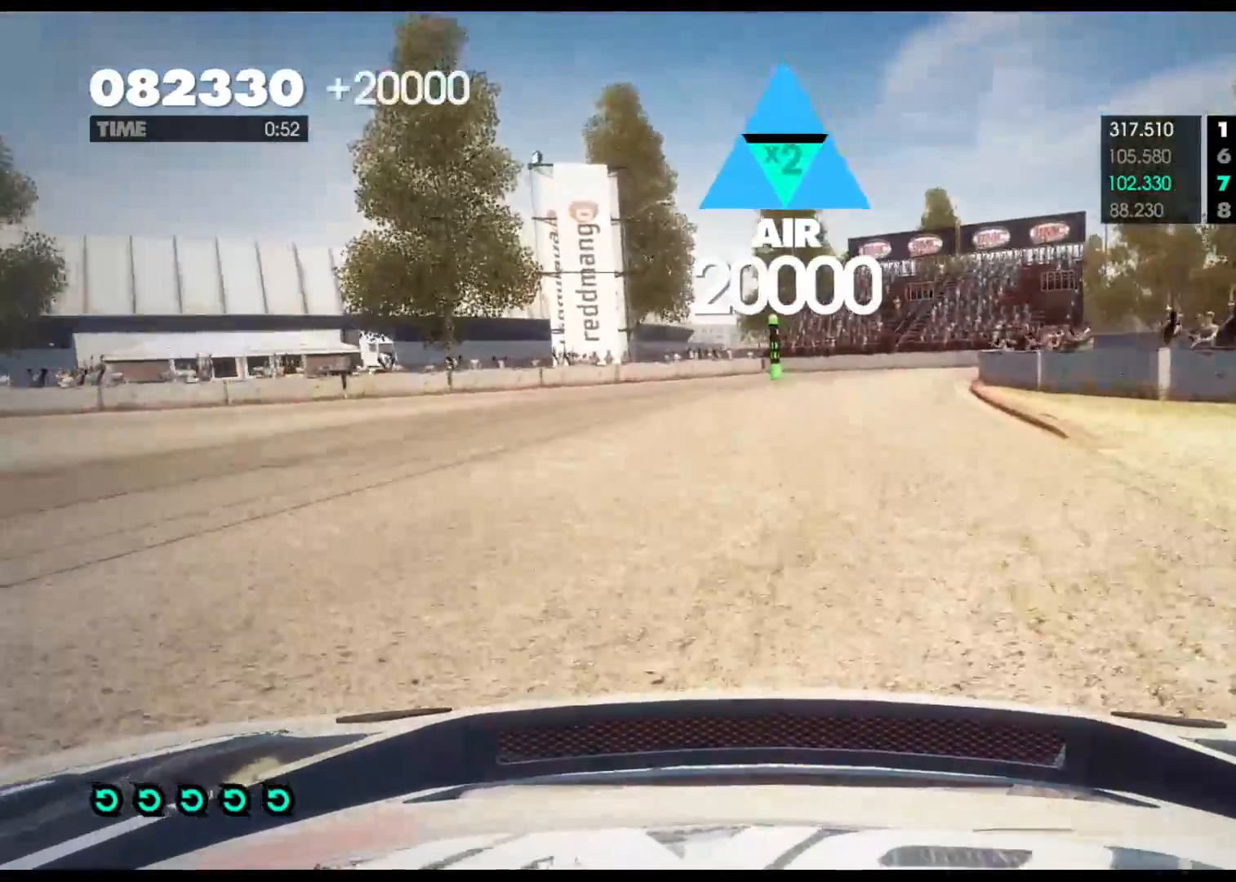
{"buttons": ["X", "L2"], "left_stick": "center", "right_stick": "center", "events": [[17, "left_stick", "right"], [167, "L2", "down"], [467, "left_stick", "center"], [483, "X", "down"]]}
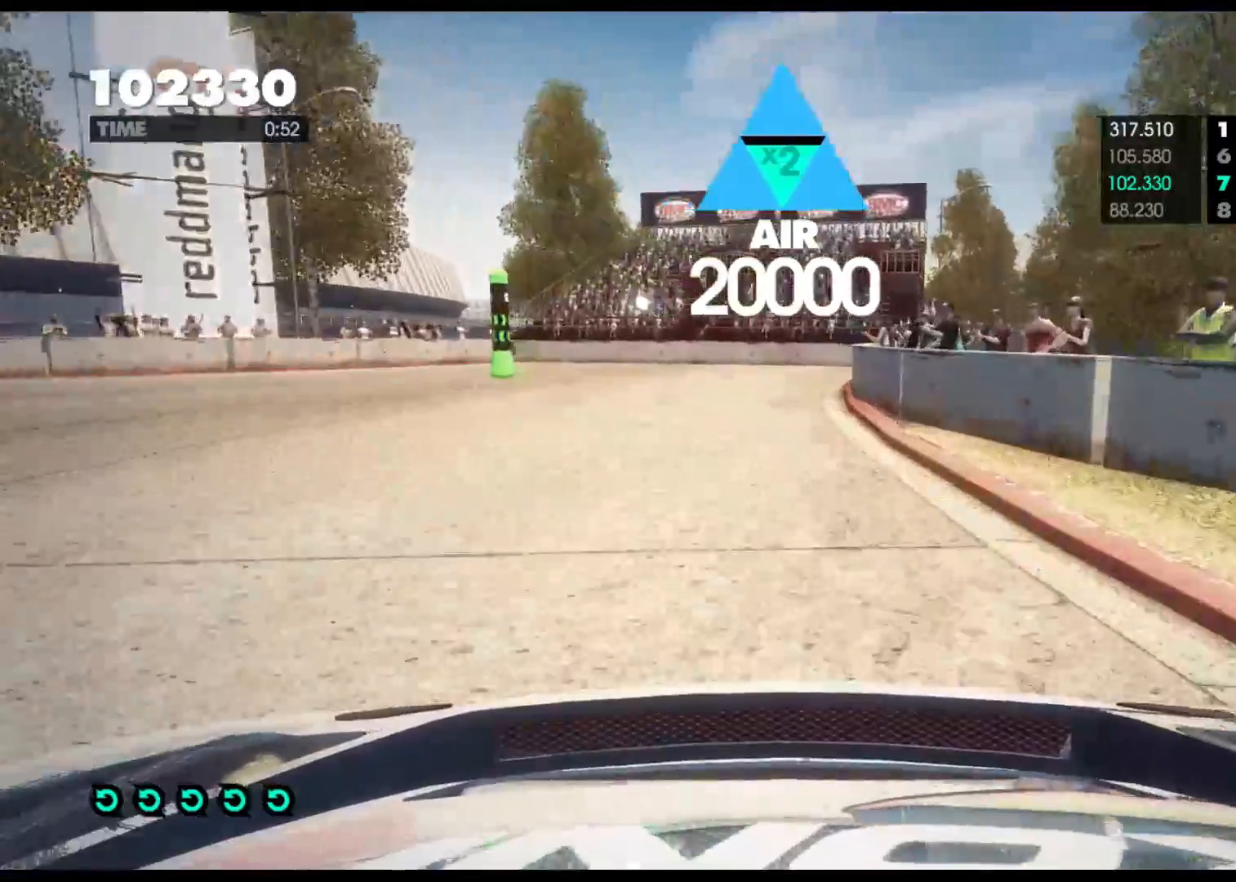
{"buttons": [], "left_stick": "left", "right_stick": "center", "events": [[33, "L2", "up"], [100, "left_stick", "left"], [133, "X", "up"]]}
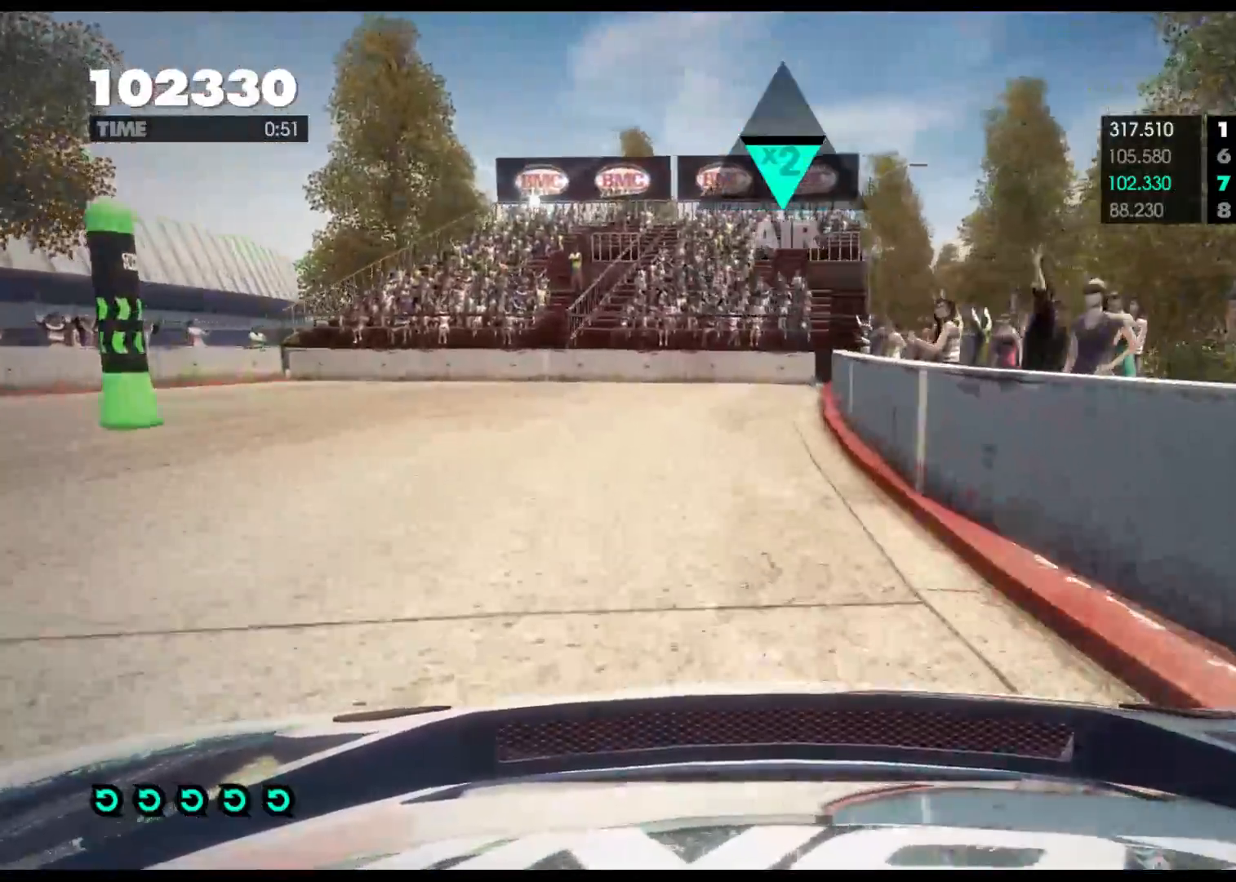
{"buttons": ["B"], "left_stick": "left", "right_stick": "center", "events": [[433, "B", "down"]]}
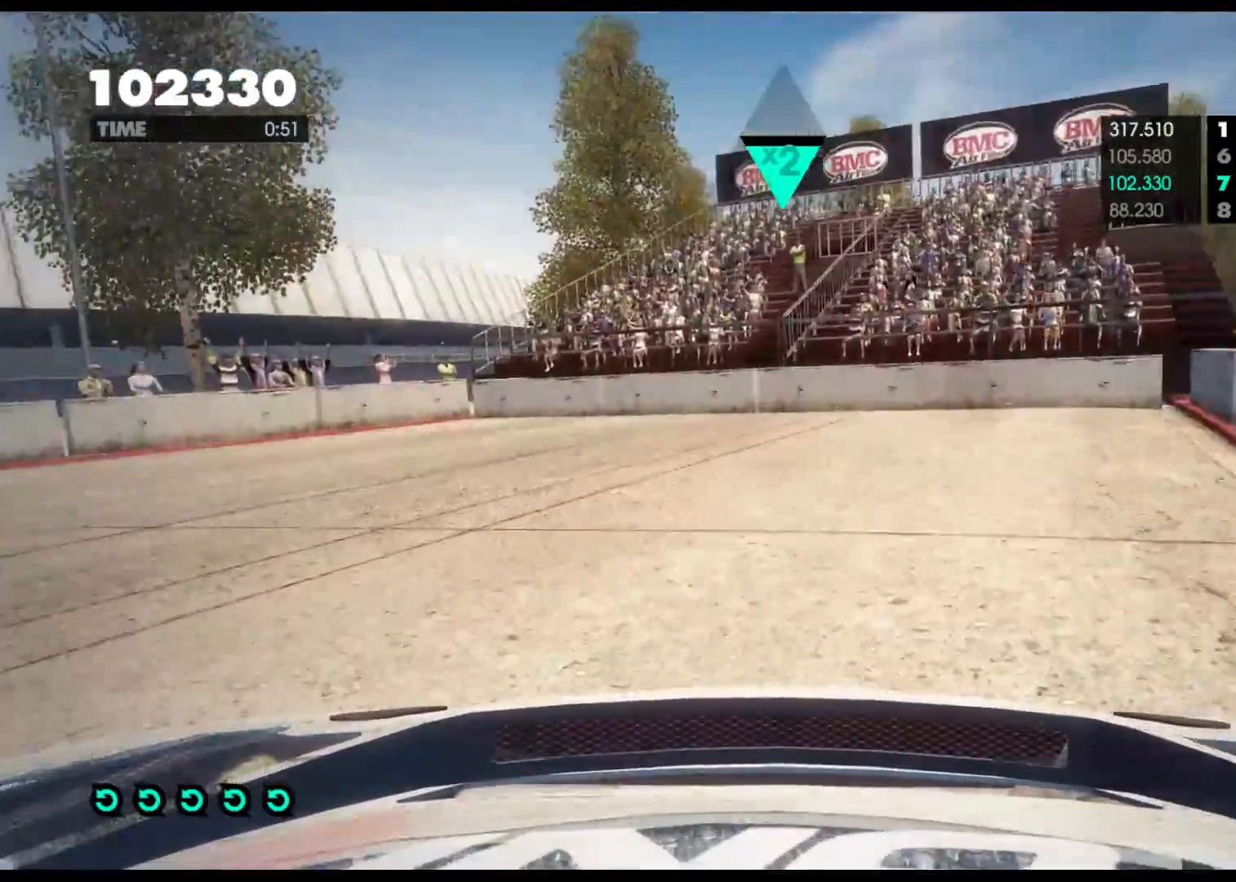
{"buttons": ["R2"], "left_stick": "left", "right_stick": "center", "events": [[133, "R2", "down"], [250, "B", "up"]]}
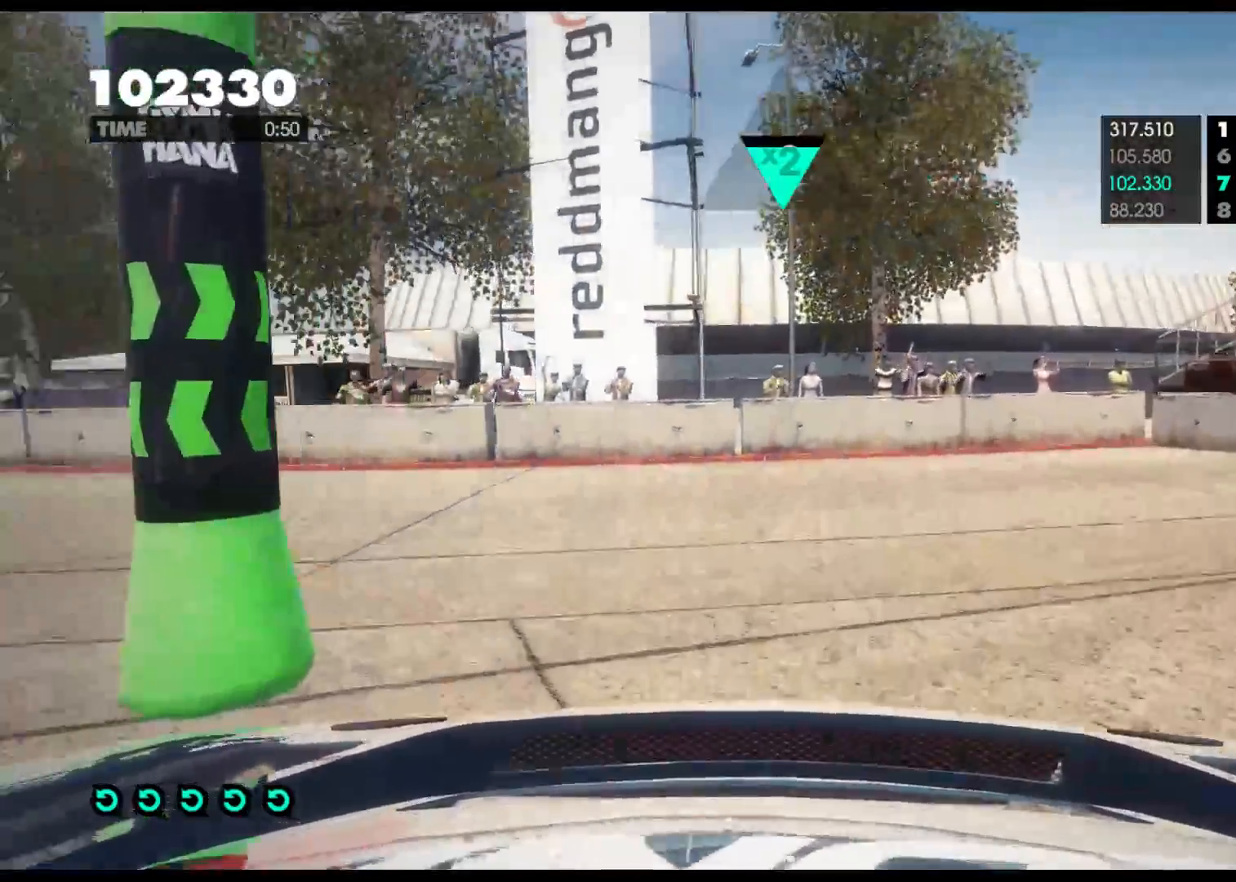
{"buttons": [], "left_stick": "left", "right_stick": "center", "events": [[100, "left_stick", "center"], [217, "left_stick", "left"], [283, "R2", "up"], [333, "B", "down"], [483, "B", "up"]]}
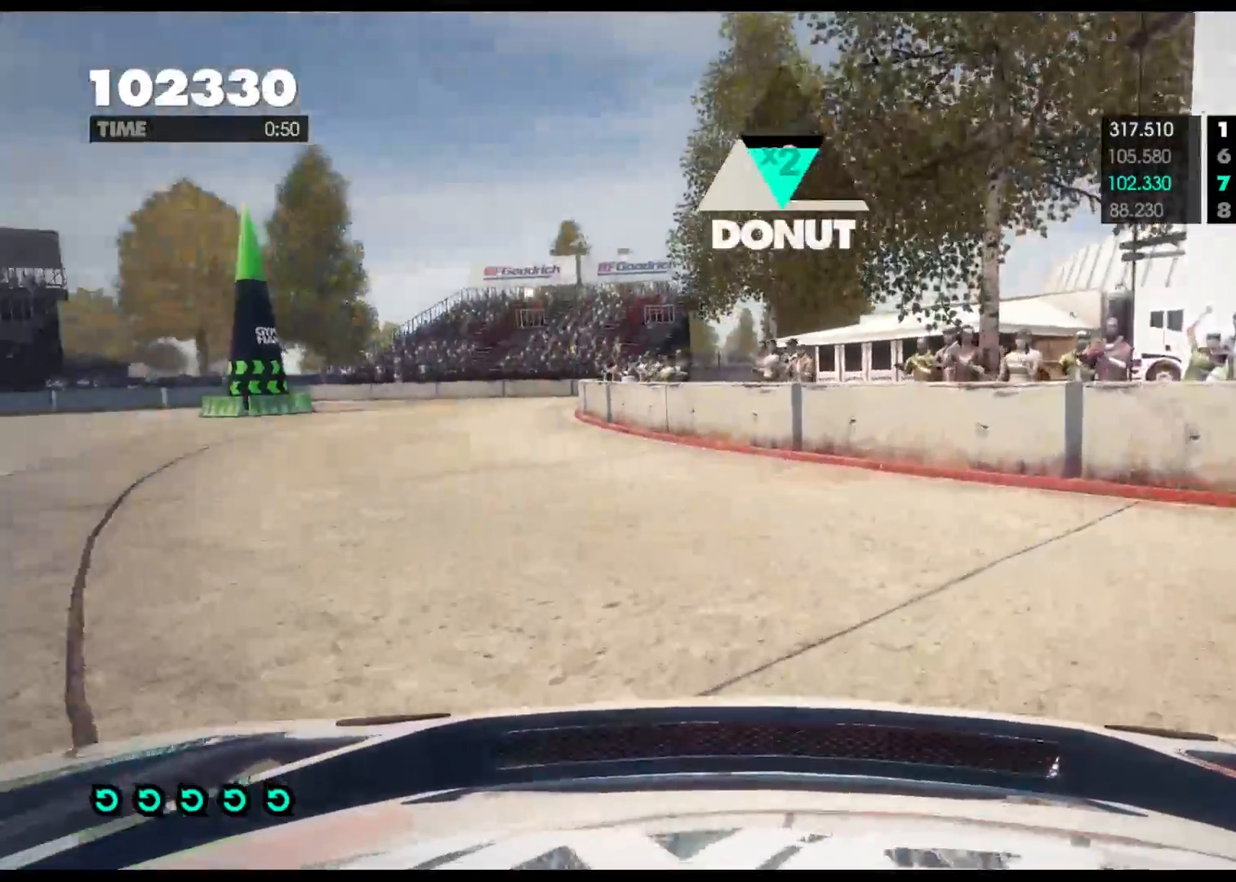
{"buttons": ["R2"], "left_stick": "center", "right_stick": "center", "events": [[133, "R2", "down"], [383, "left_stick", "center"]]}
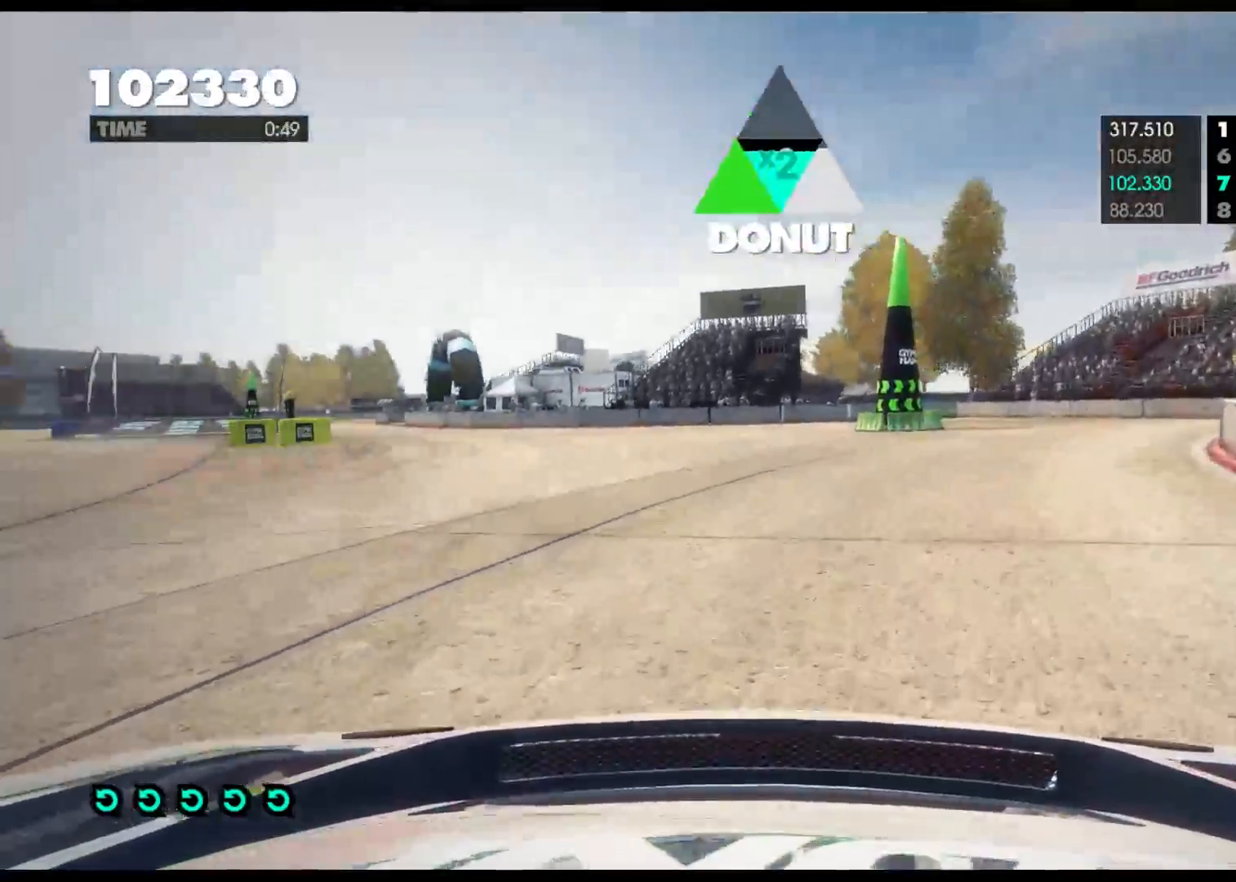
{"buttons": ["R2"], "left_stick": "center", "right_stick": "center", "events": [[100, "left_stick", "left"], [350, "left_stick", "center"]]}